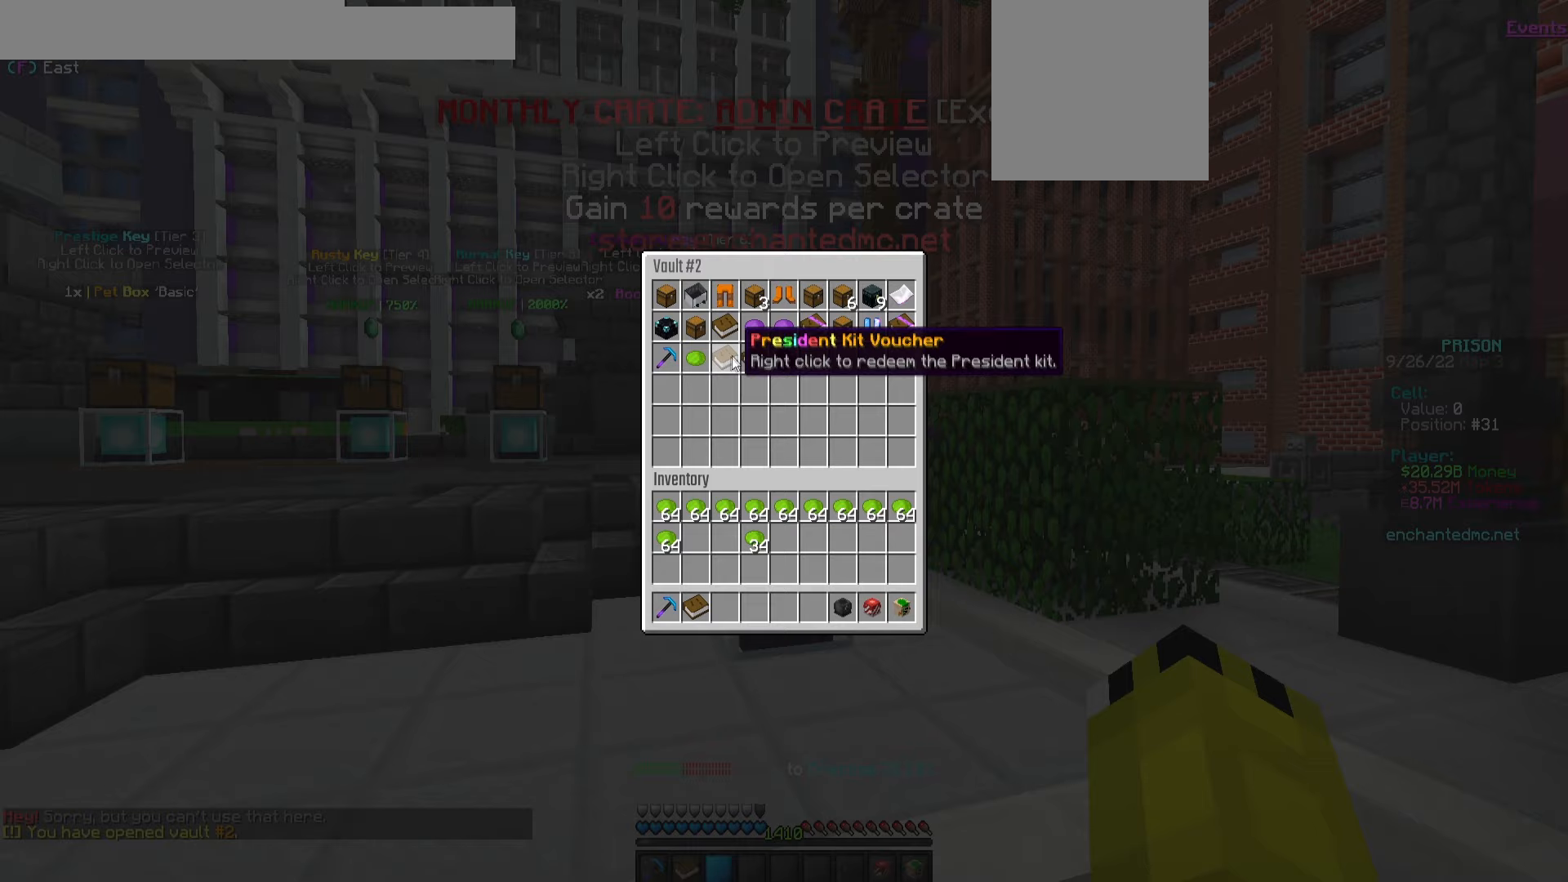
Gameplay with keyboard and mouse; each line is a JSON object with the keys and mouse buttons held at the frame after it. "events" lists presses ("down") and releases ("up") of "a", "d", "s", "w", "mouse_left" and "mouse_right" between this image and that frame as [ms after this image, input, new state], when the widget could be followed in between. "mouse_left", "mouse_right" = the "left", "right" buttons of the "mouse" list. No other keys are recorded. Fast repeated clicks can show as one long hold. Mouse movement is not recorded.
{"keys": [], "mouse": [], "events": []}
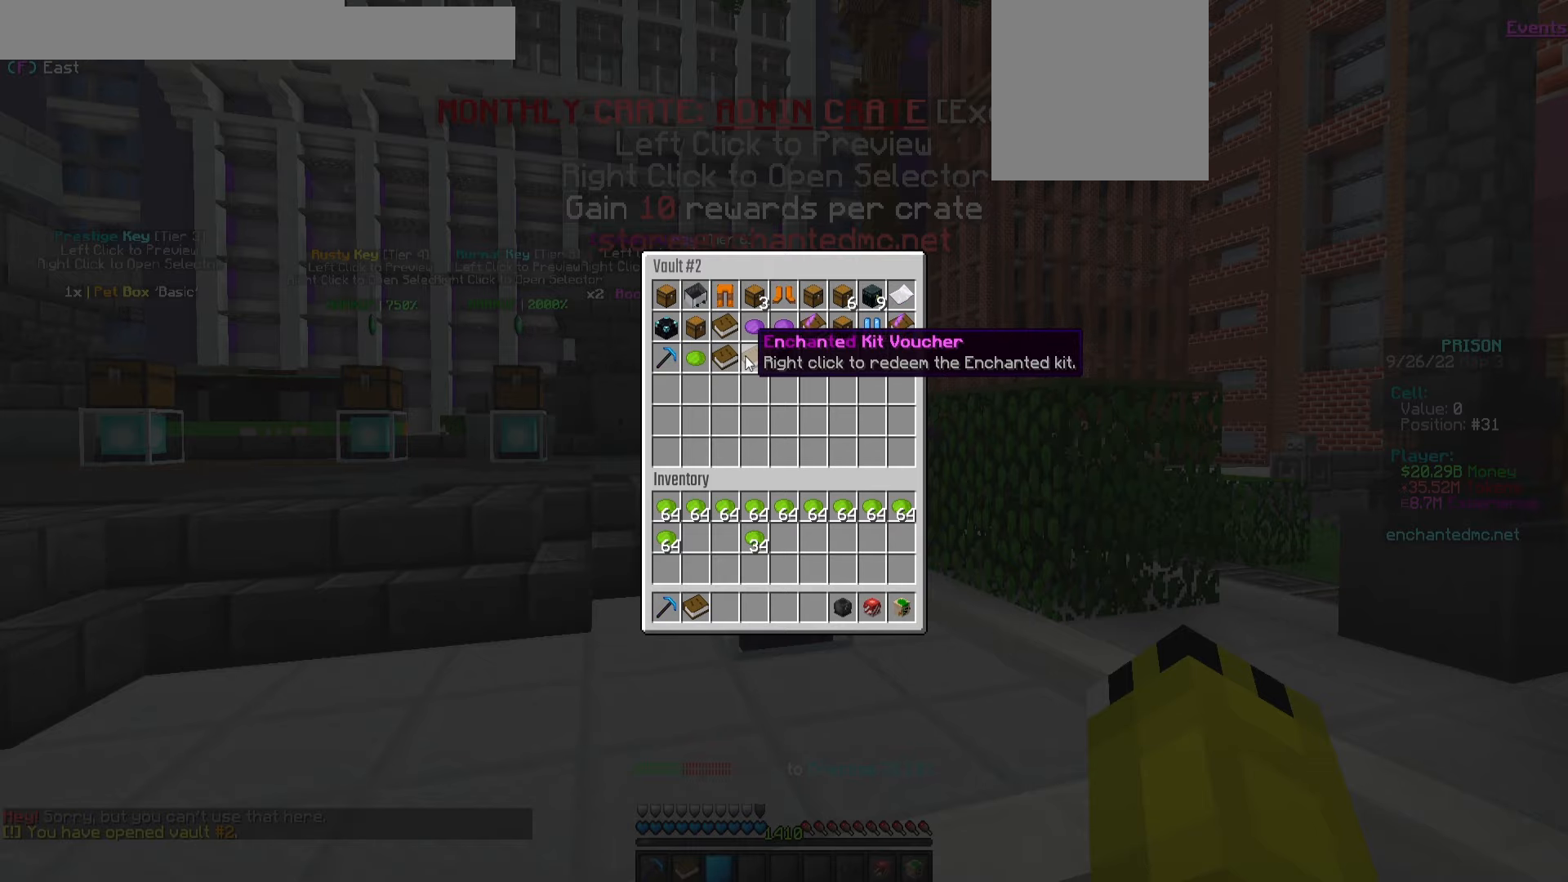
{"keys": [], "mouse": [], "events": []}
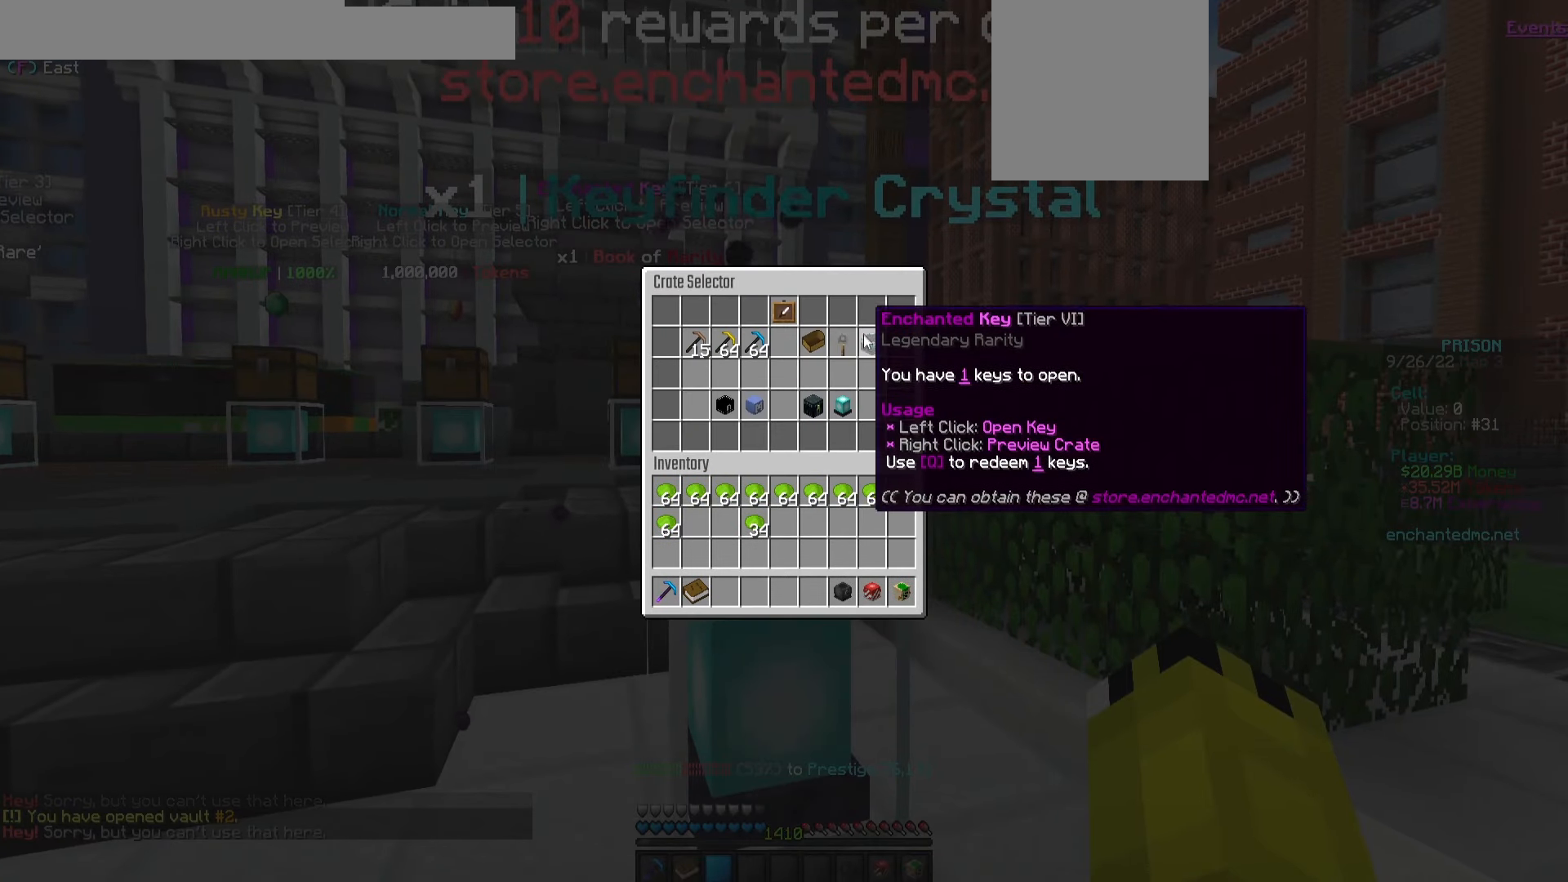
{"keys": [], "mouse": [], "events": []}
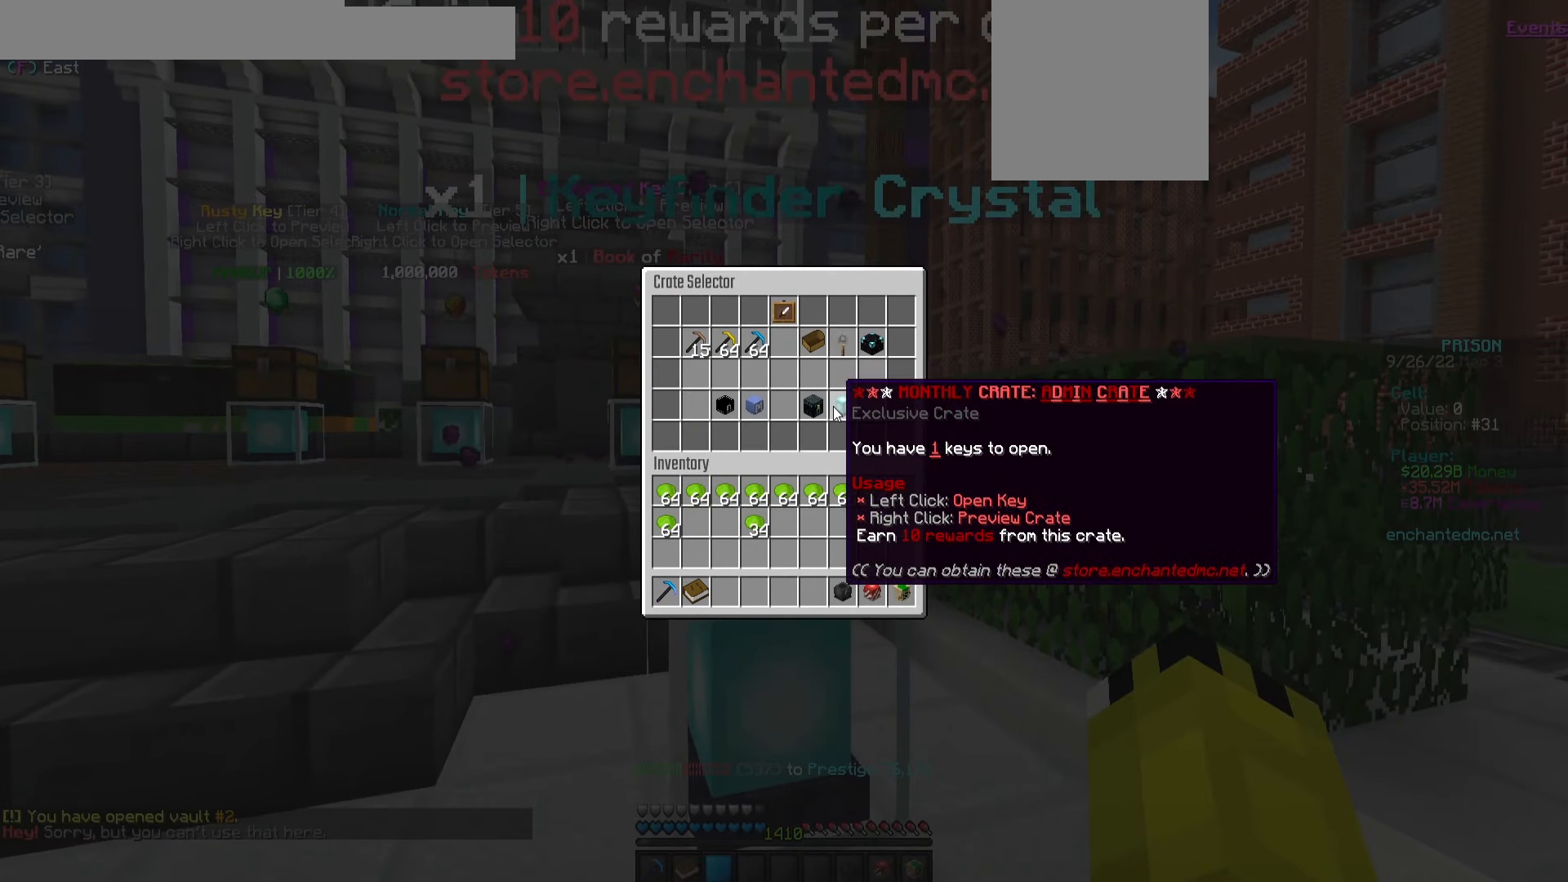
{"keys": [], "mouse": [], "events": []}
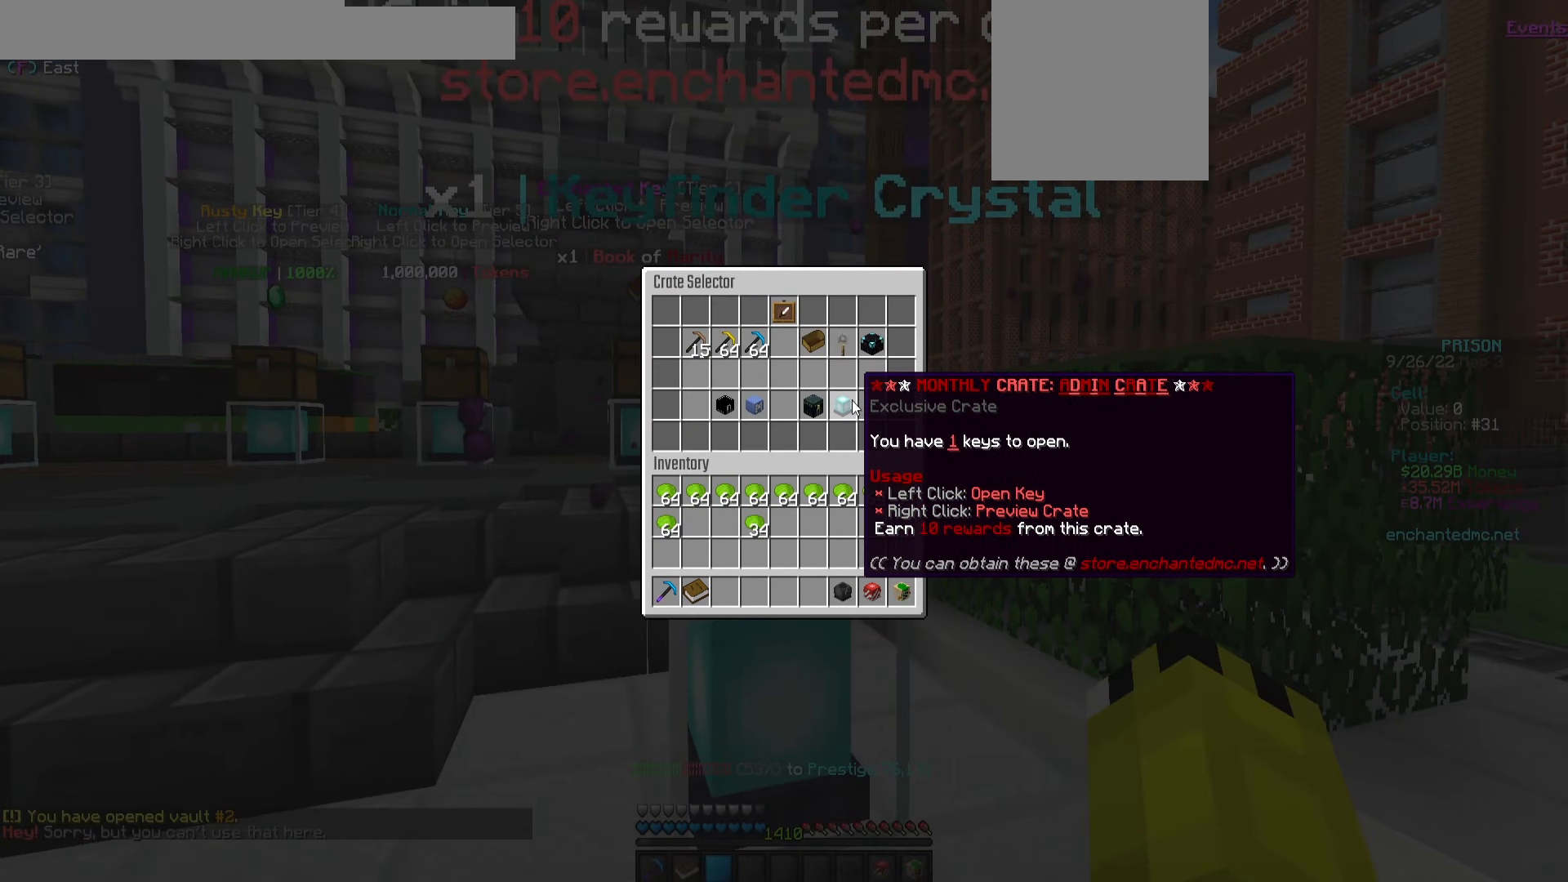
{"keys": [], "mouse": [], "events": [[217, "mouse_left", "down"], [317, "mouse_left", "up"]]}
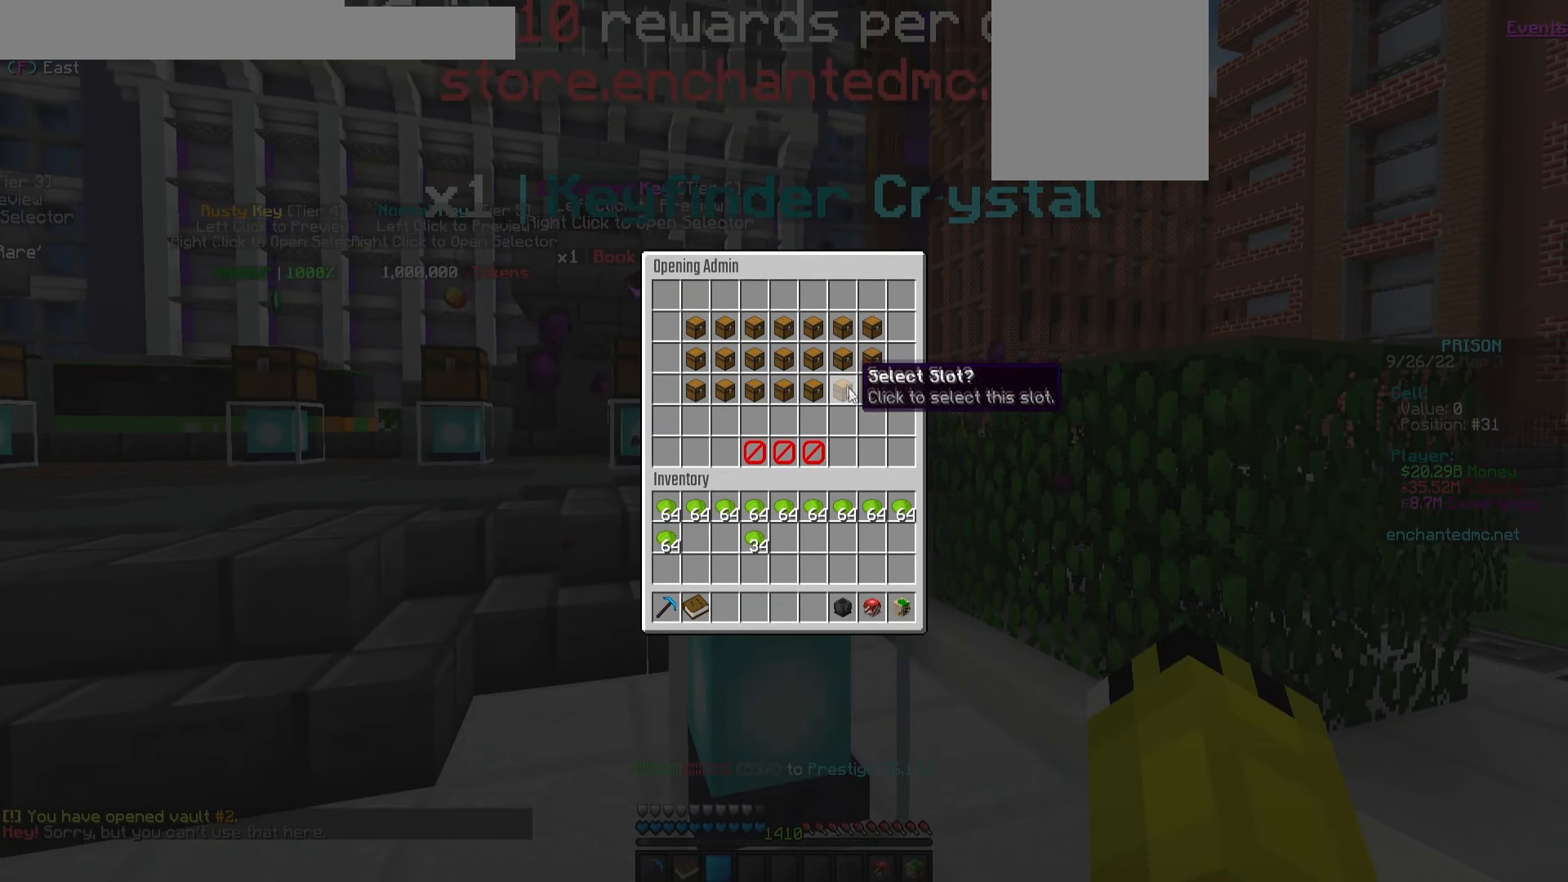
{"keys": [], "mouse": [], "events": []}
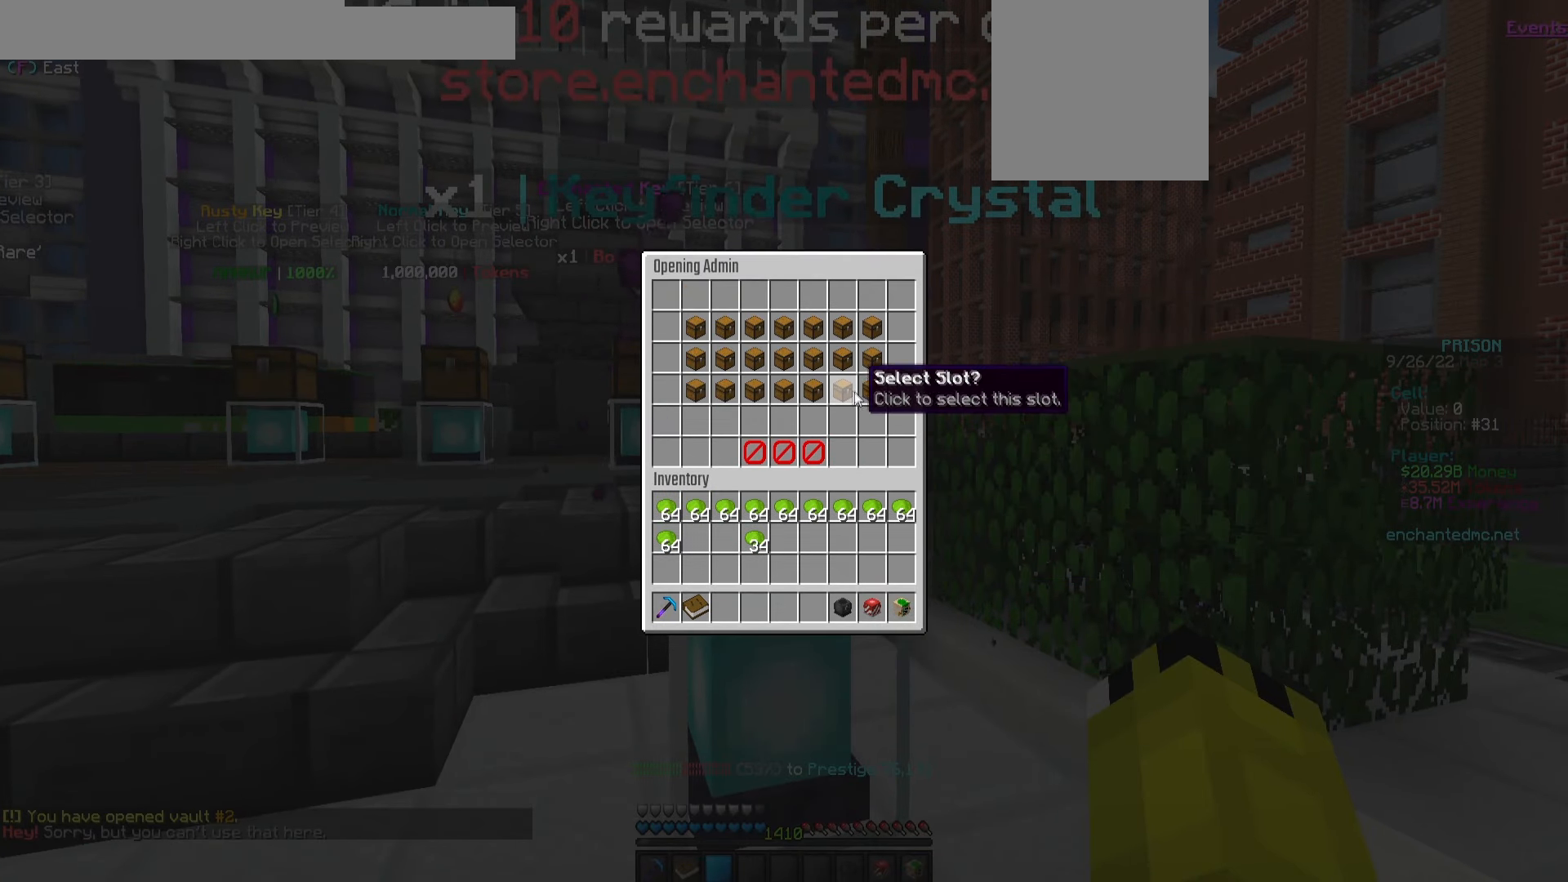
{"keys": [], "mouse": [], "events": []}
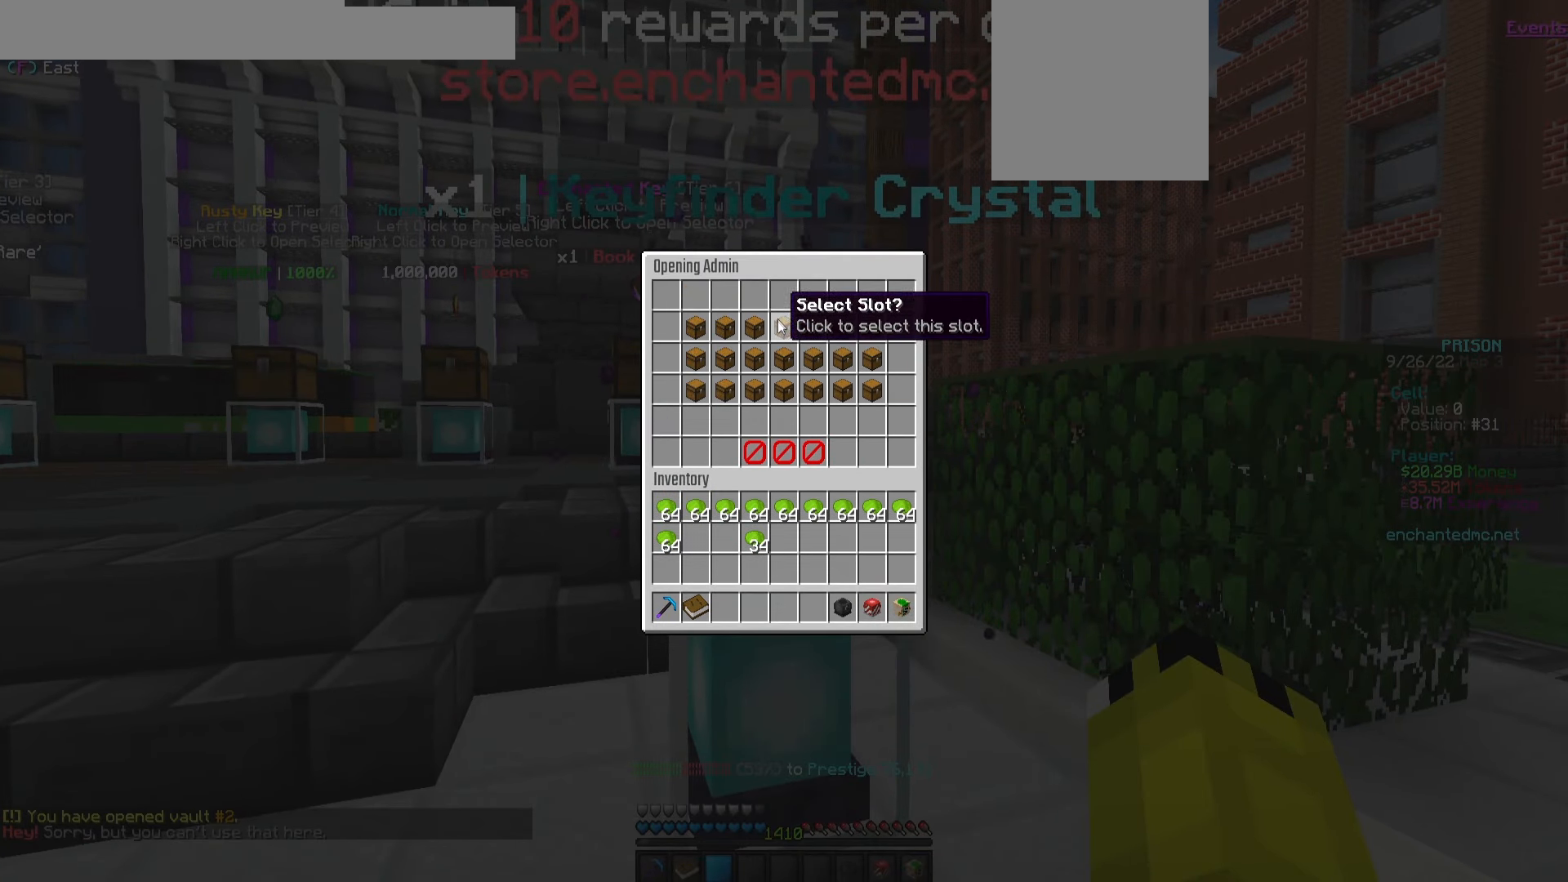
{"keys": [], "mouse": [], "events": []}
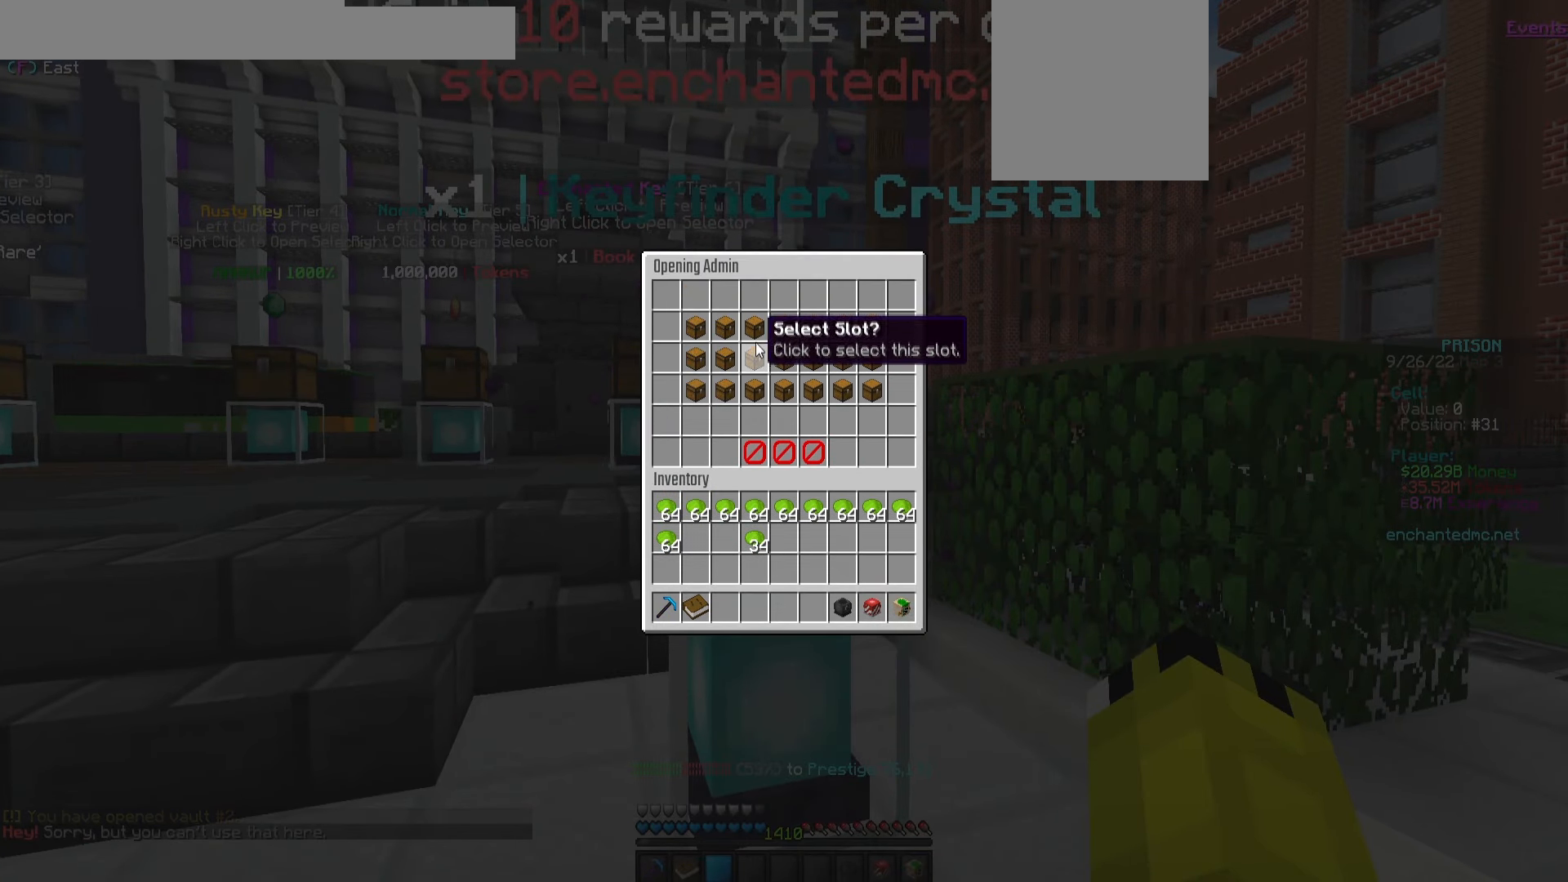
{"keys": [], "mouse": ["left"], "events": [[183, "mouse_left", "down"], [267, "mouse_left", "up"], [500, "mouse_left", "down"]]}
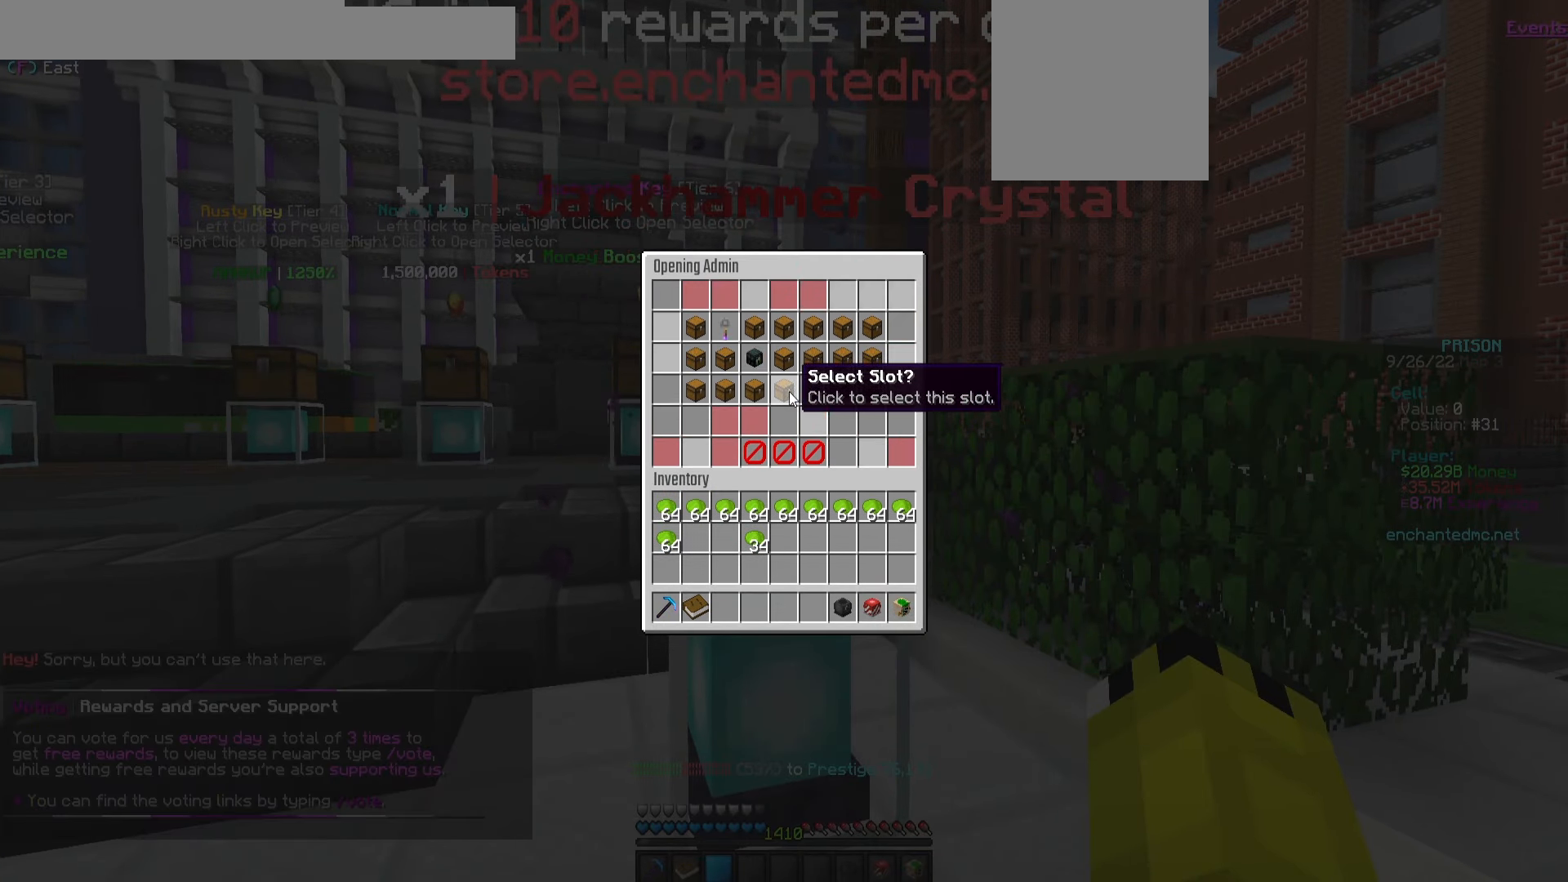
{"keys": [], "mouse": [], "events": [[117, "mouse_left", "up"], [300, "mouse_left", "down"], [383, "mouse_left", "up"]]}
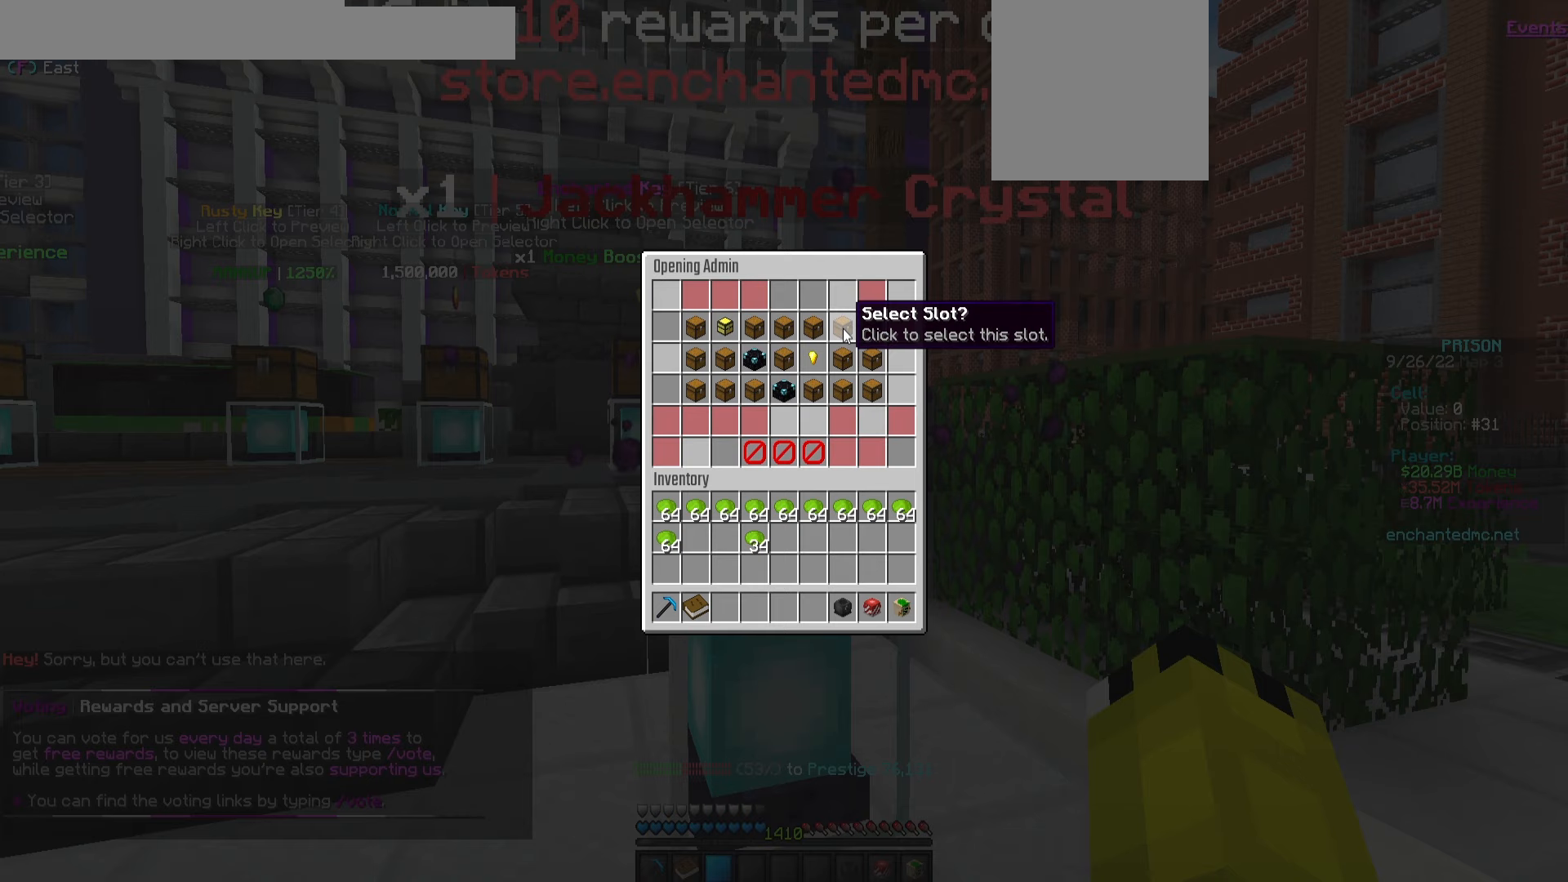
{"keys": [], "mouse": [], "events": [[133, "mouse_left", "down"], [217, "mouse_left", "up"]]}
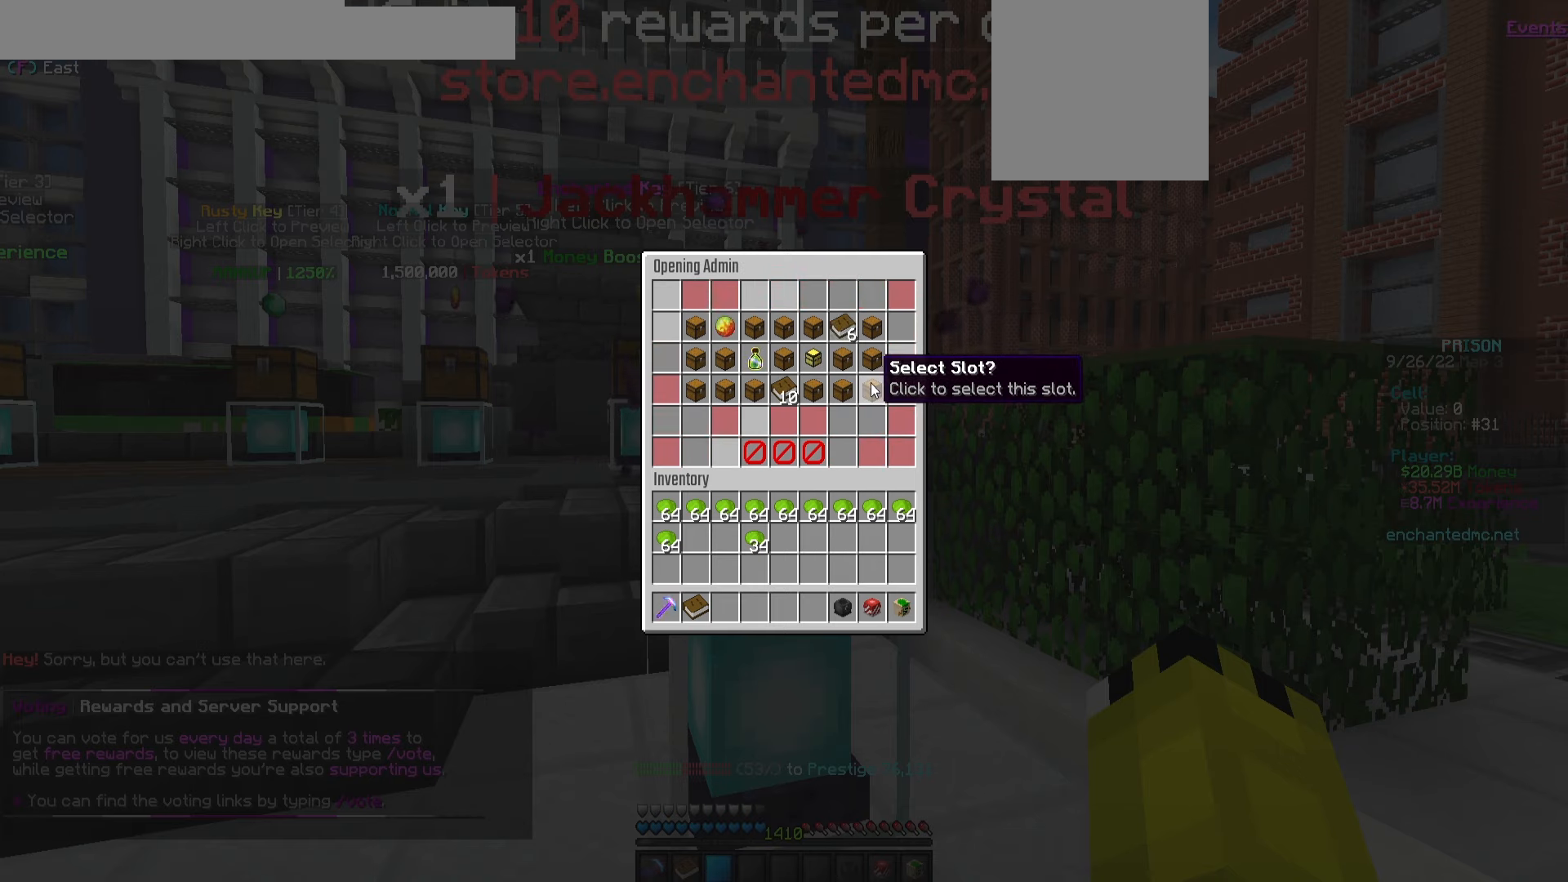
{"keys": [], "mouse": [], "events": [[217, "mouse_left", "down"], [283, "mouse_left", "up"]]}
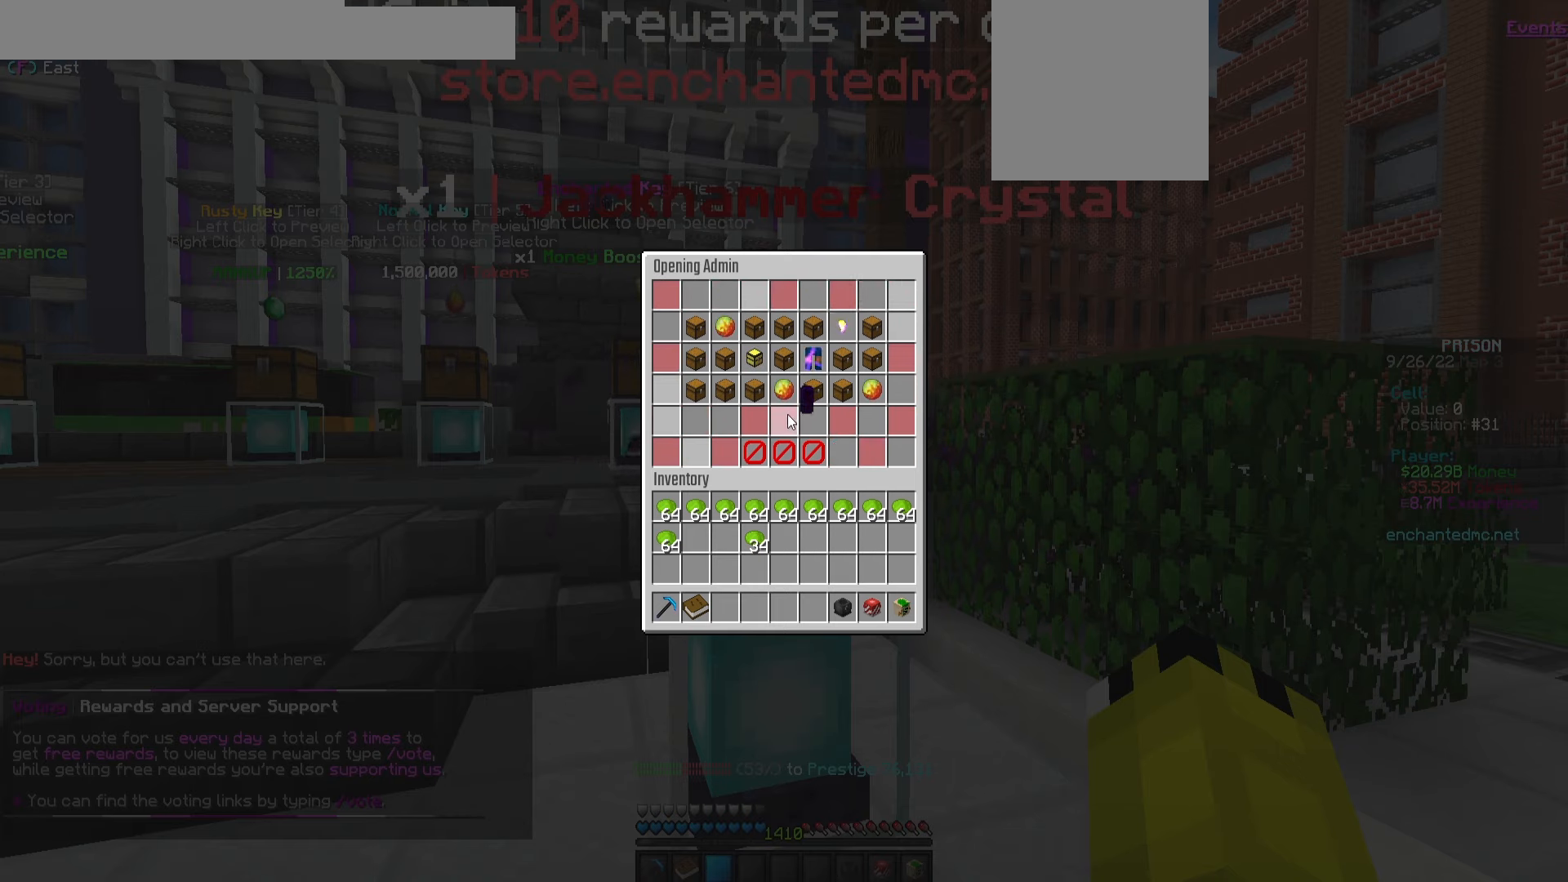
{"keys": [], "mouse": [], "events": []}
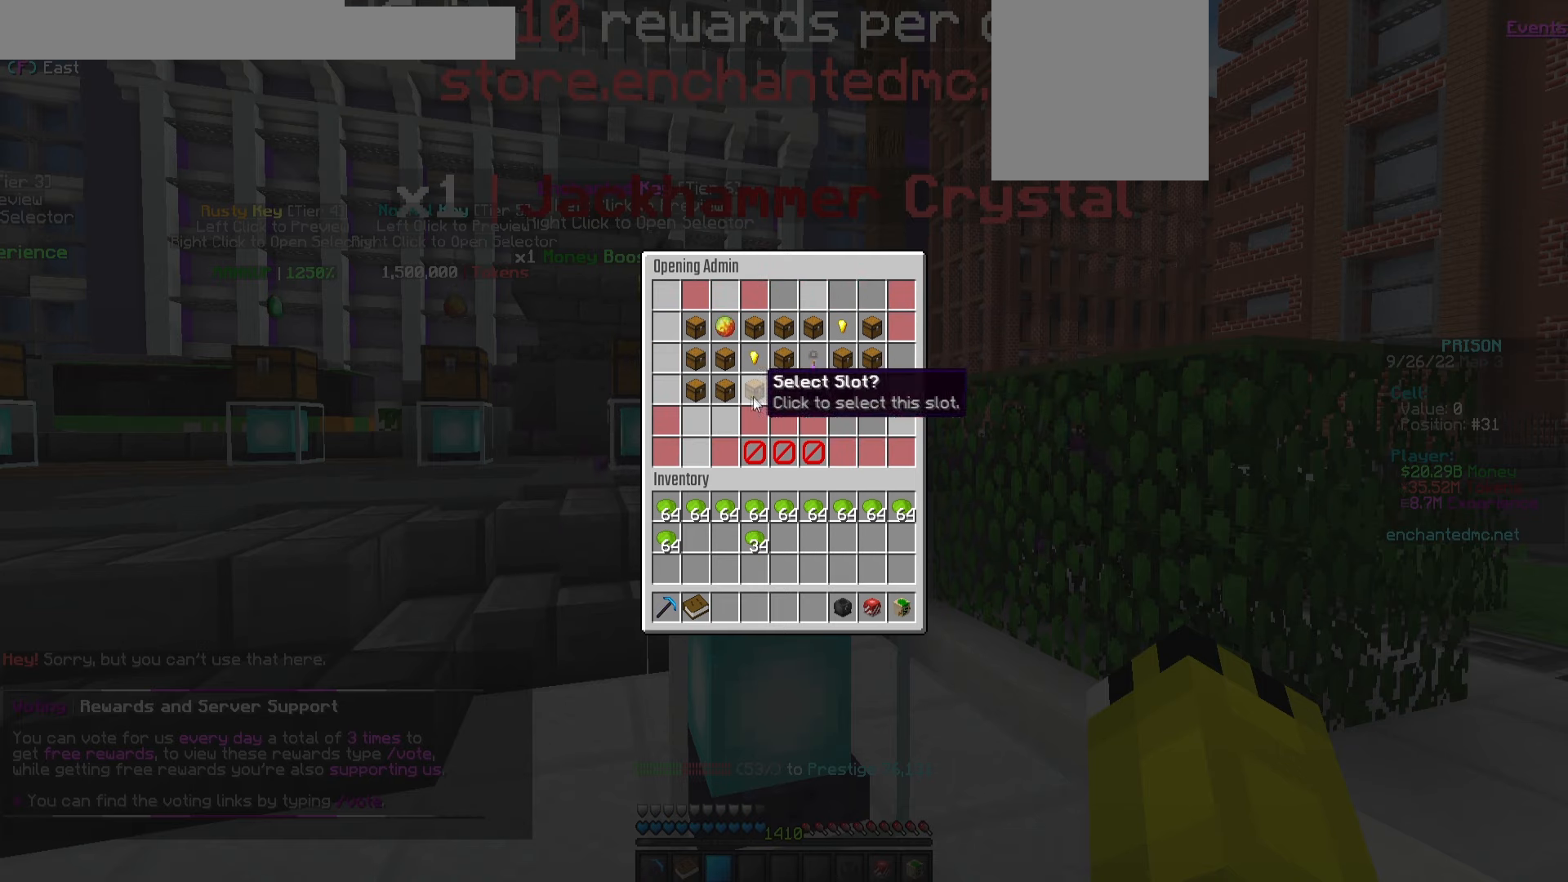
{"keys": [], "mouse": [], "events": [[400, "mouse_left", "down"], [483, "mouse_left", "up"]]}
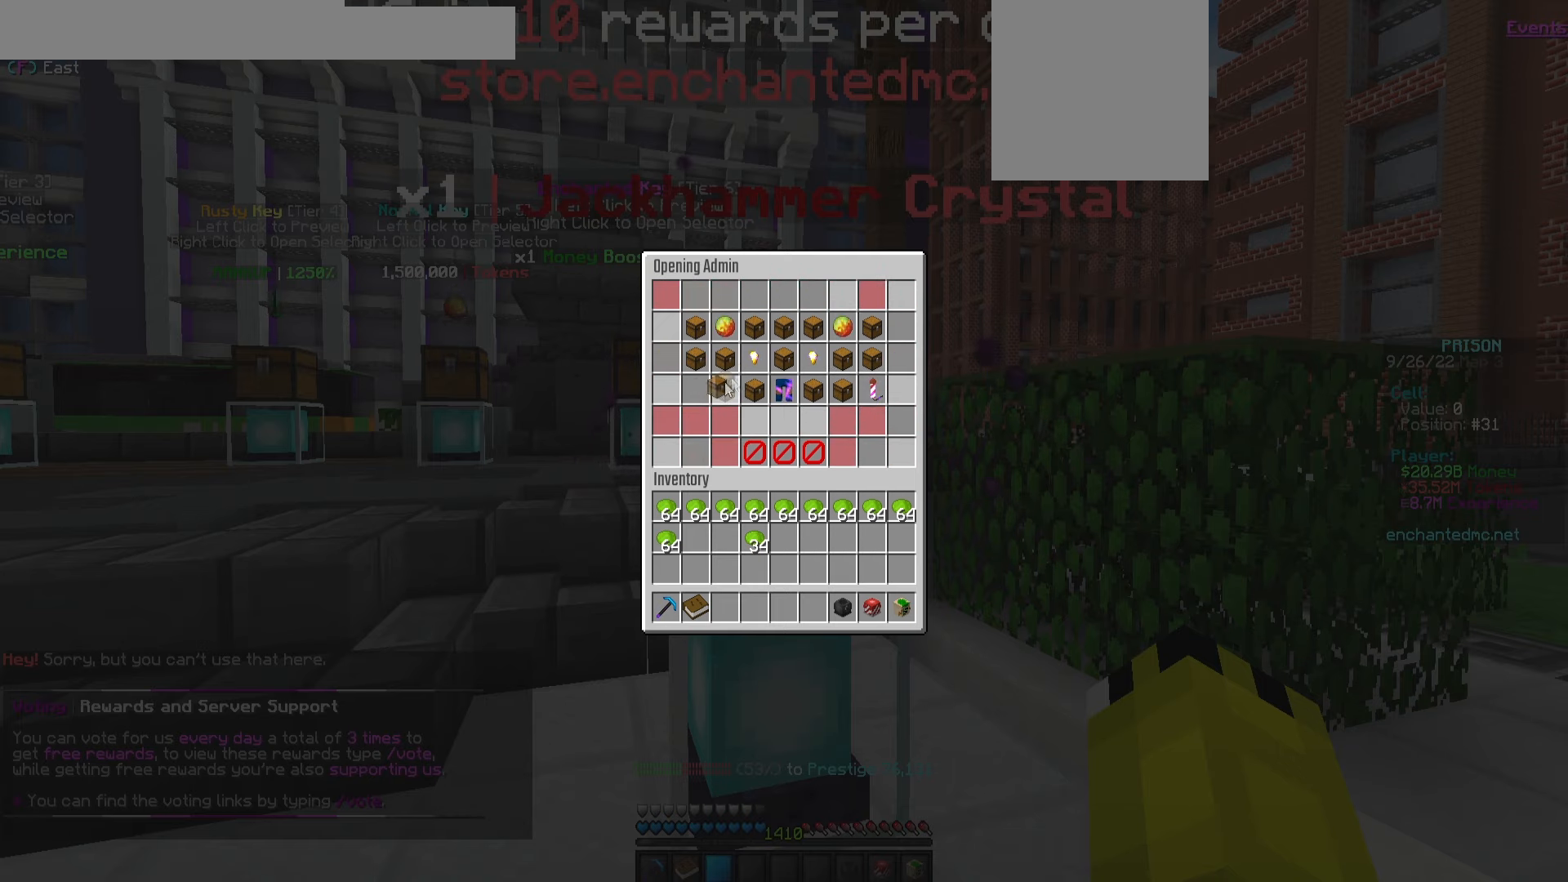
{"keys": [], "mouse": [], "events": [[267, "mouse_left", "down"], [350, "mouse_left", "up"]]}
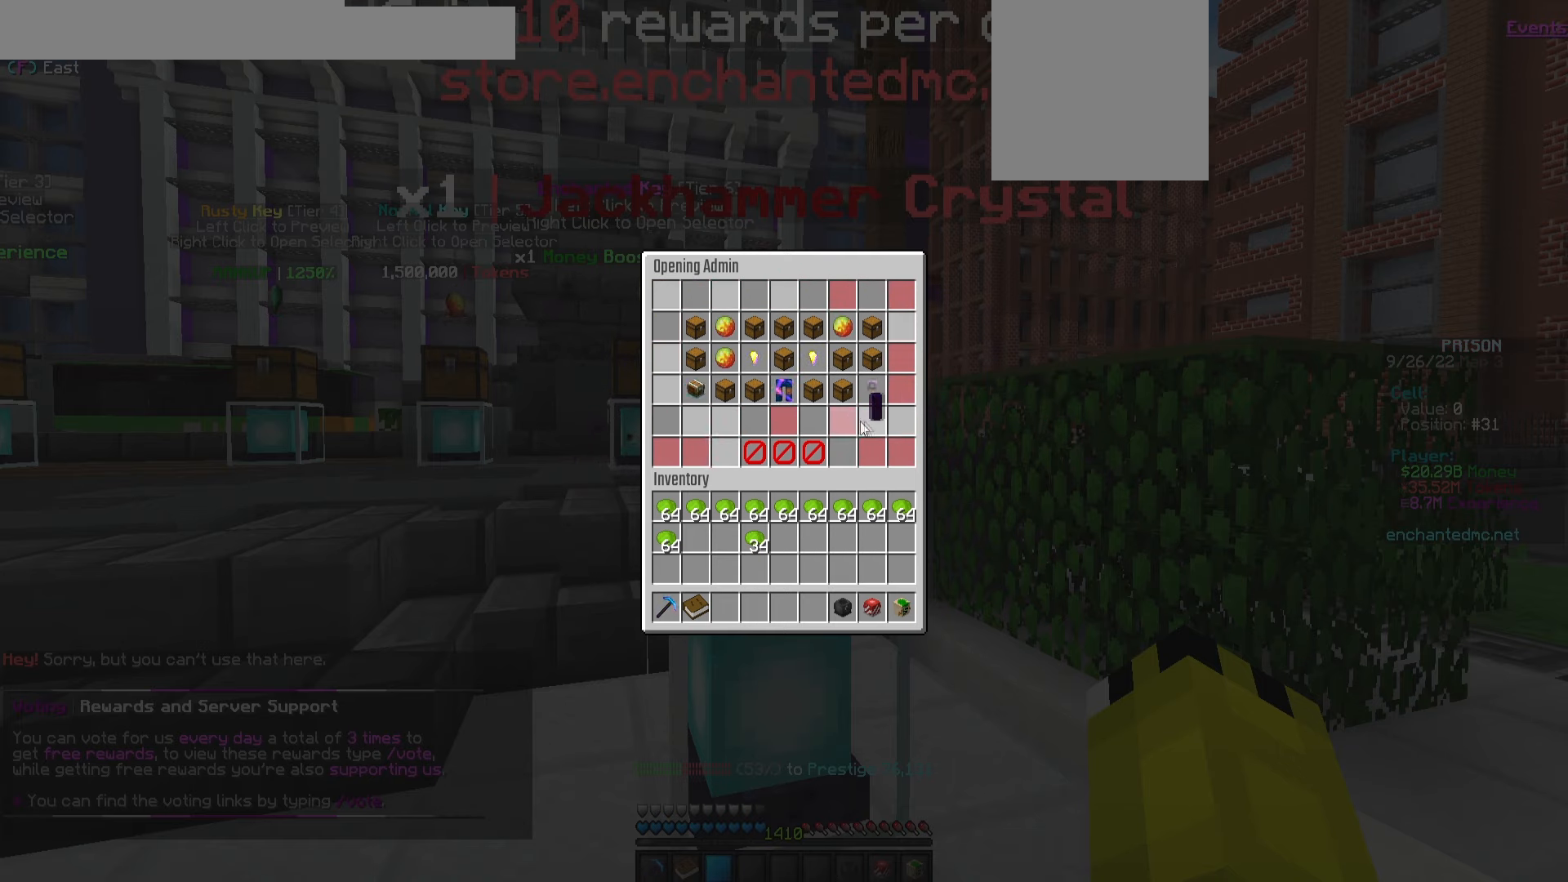
{"keys": [], "mouse": [], "events": [[317, "mouse_left", "down"], [400, "mouse_left", "up"]]}